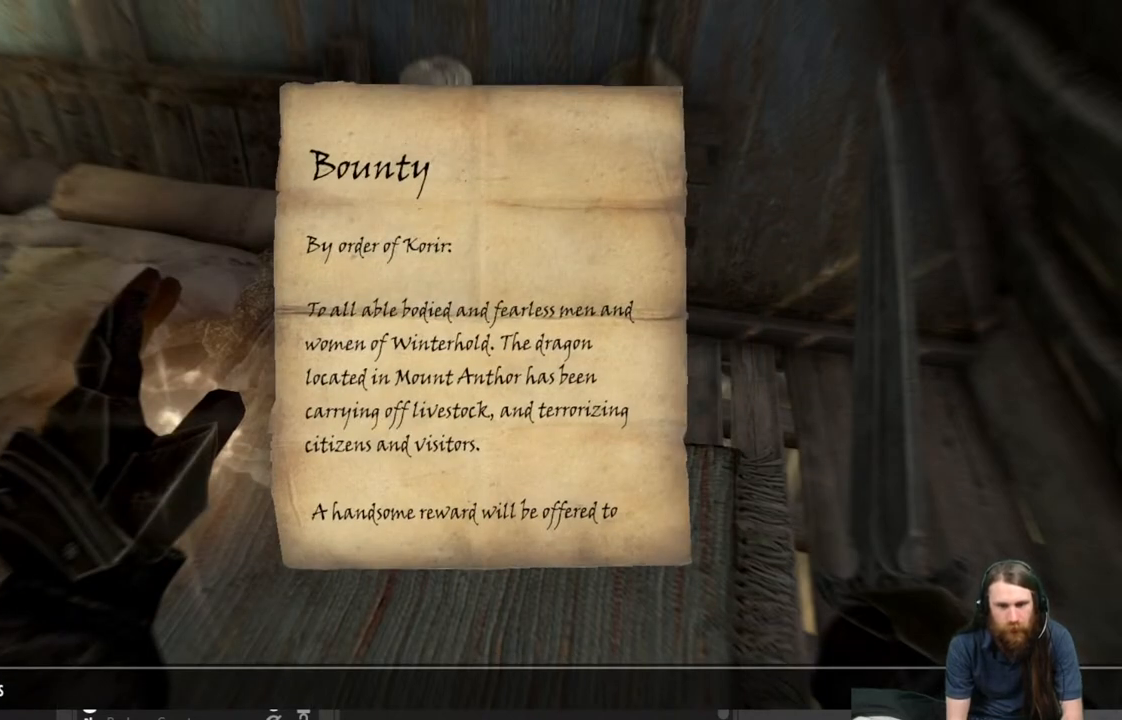
Gameplay with a controller (Xbox layout); each line is a JSON object with the inputs held at the frame after it. "events" lists button and stick changes between this image and that frame as [ms after this image, input, new state], when the widget could be followed in between.
{"buttons": [], "left_stick": "center", "right_stick": "center", "events": []}
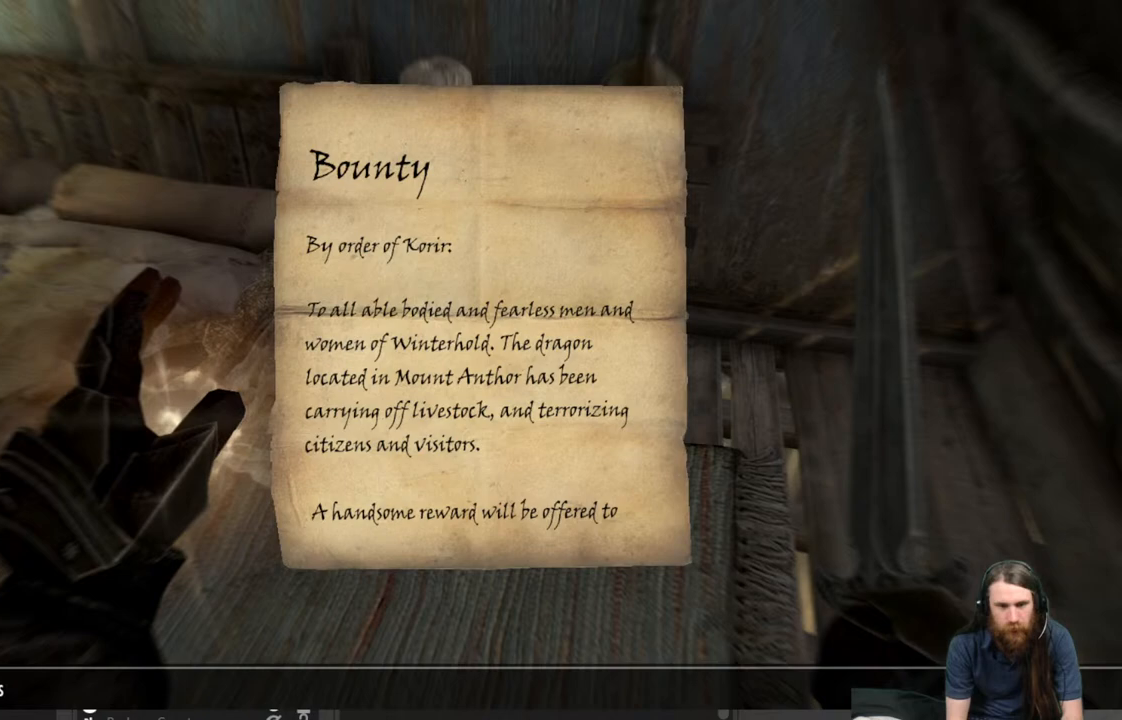
{"buttons": [], "left_stick": "center", "right_stick": "center", "events": []}
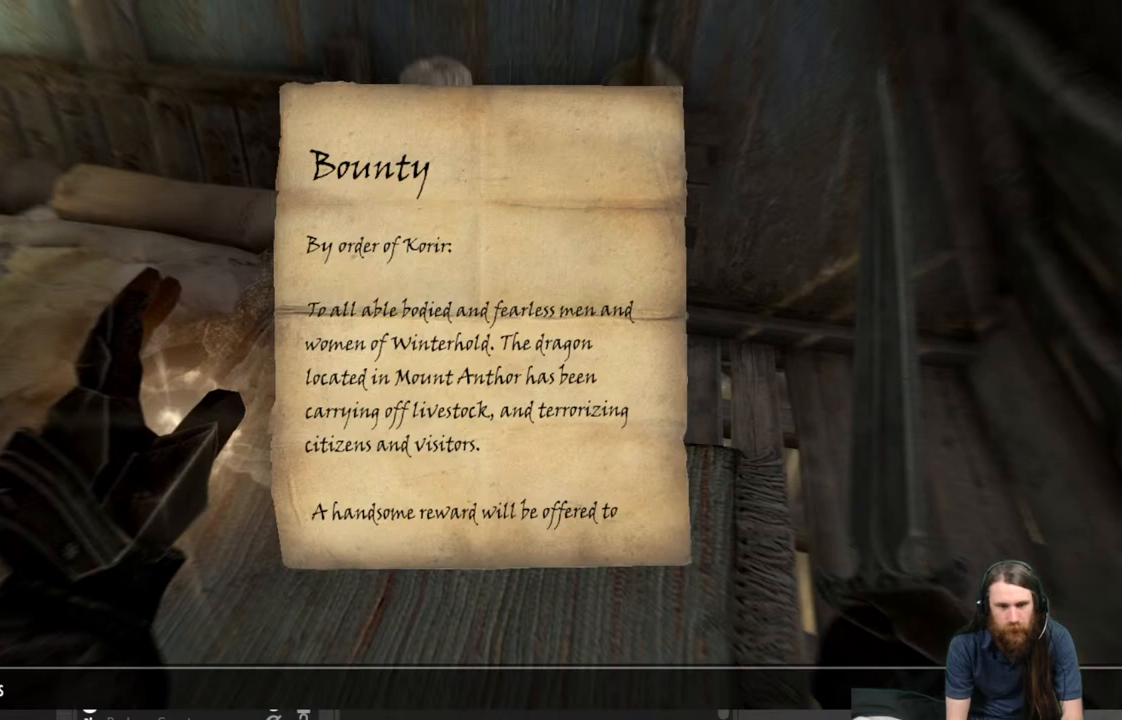
{"buttons": [], "left_stick": "center", "right_stick": "center", "events": []}
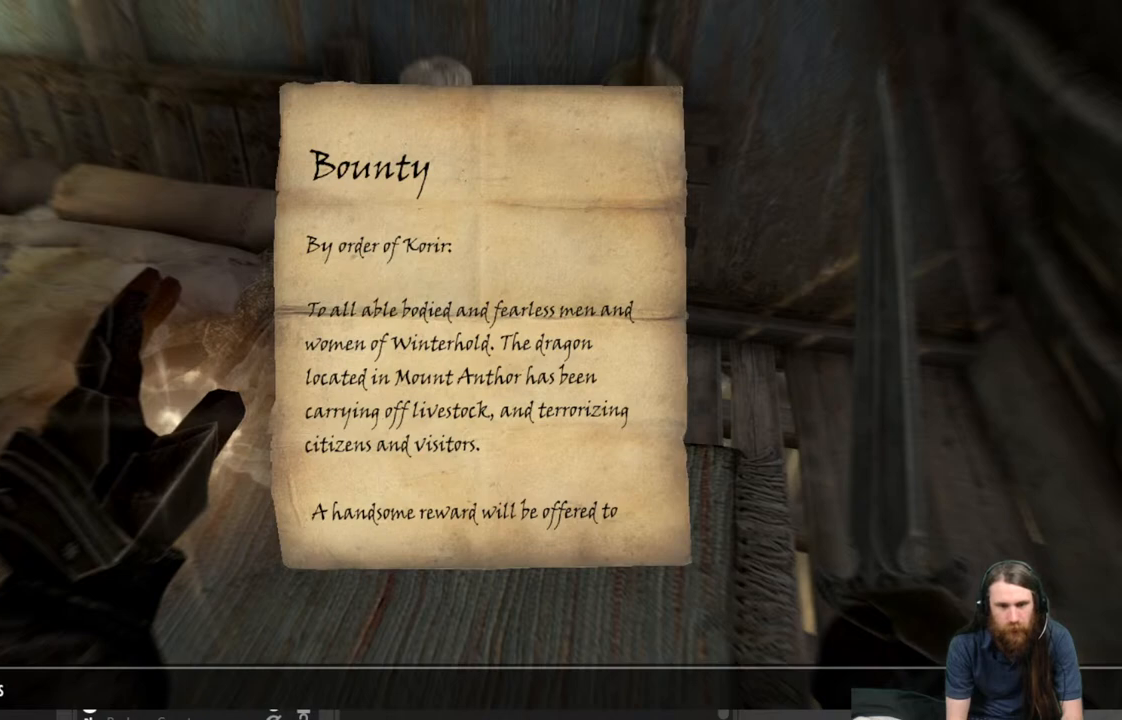
{"buttons": [], "left_stick": "center", "right_stick": "center", "events": []}
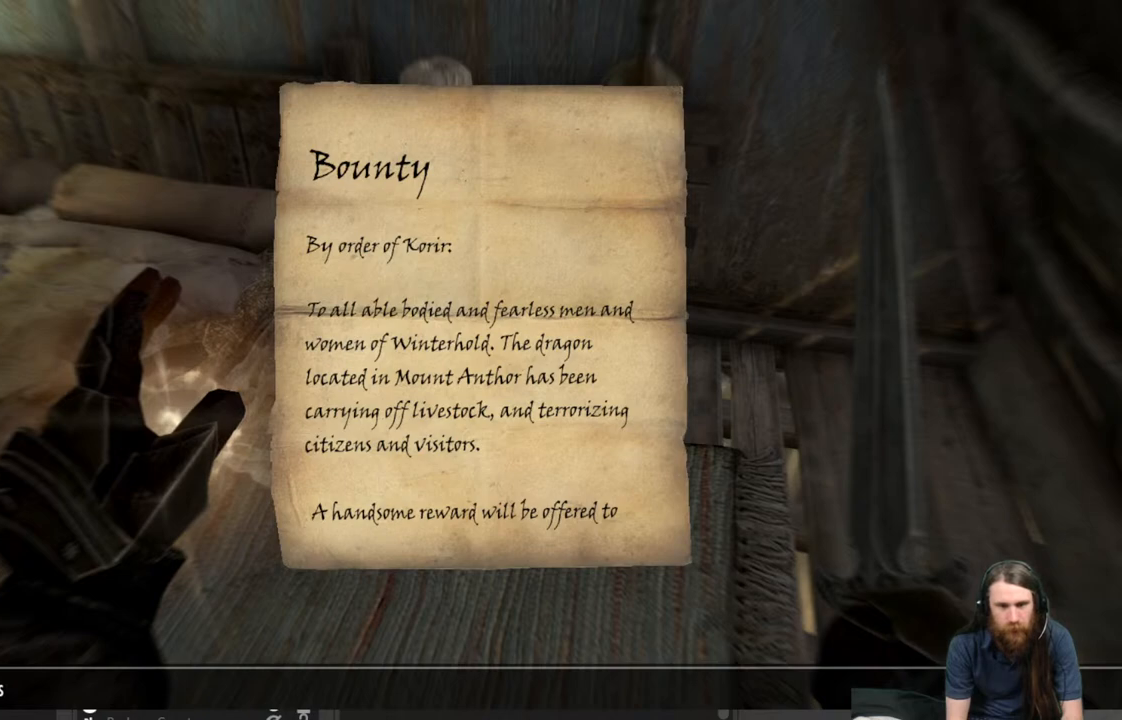
{"buttons": [], "left_stick": "center", "right_stick": "center", "events": []}
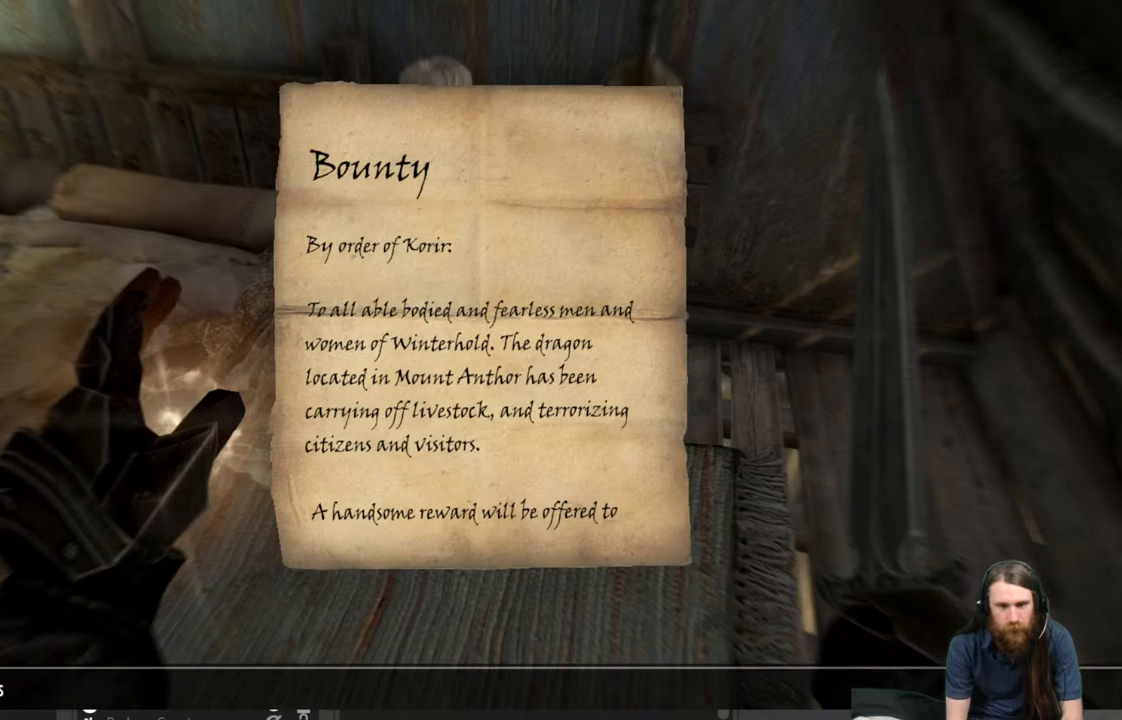
{"buttons": [], "left_stick": "center", "right_stick": "center", "events": []}
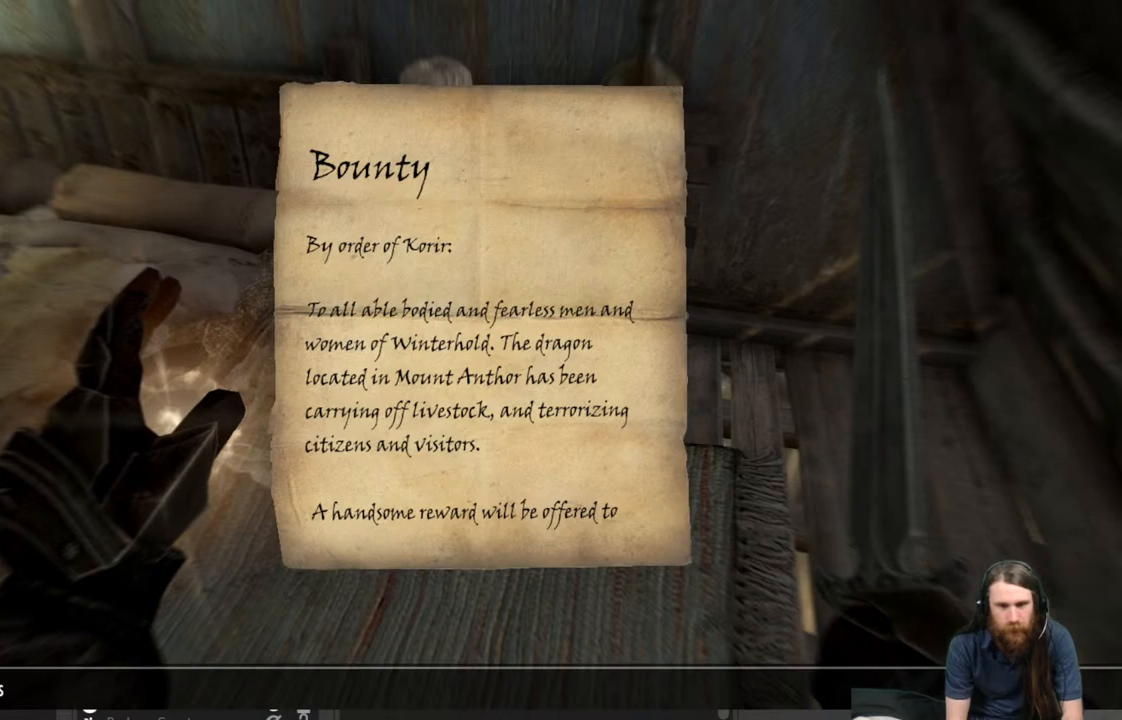
{"buttons": [], "left_stick": "center", "right_stick": "center", "events": []}
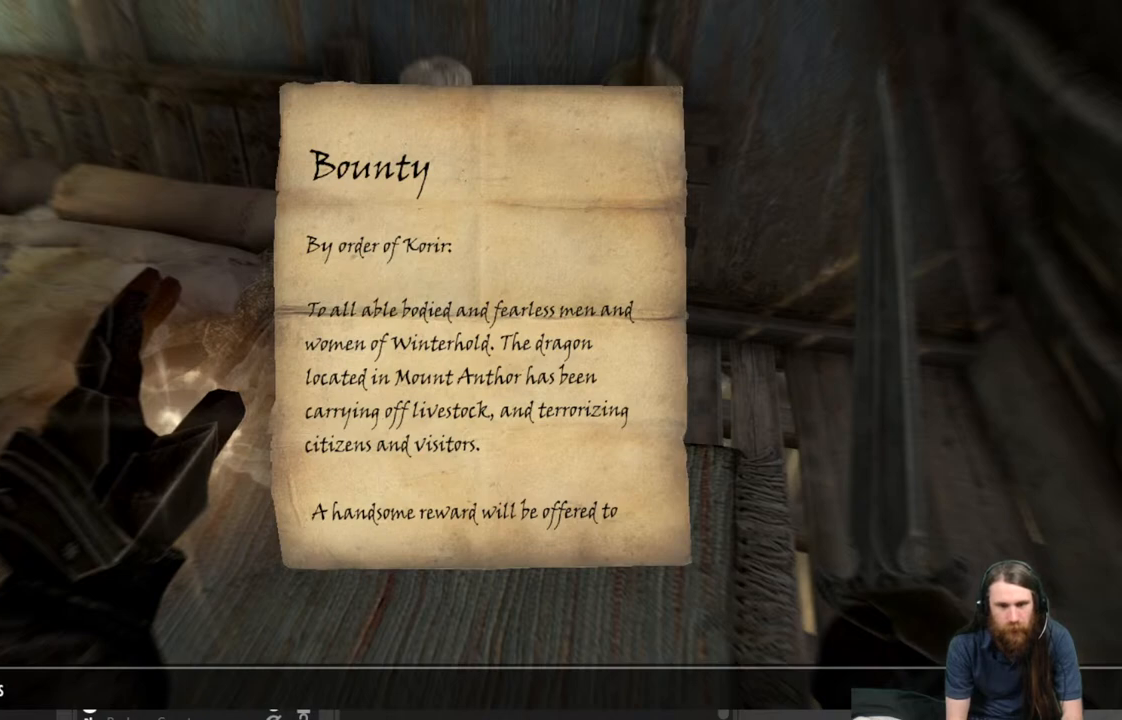
{"buttons": [], "left_stick": "center", "right_stick": "center", "events": []}
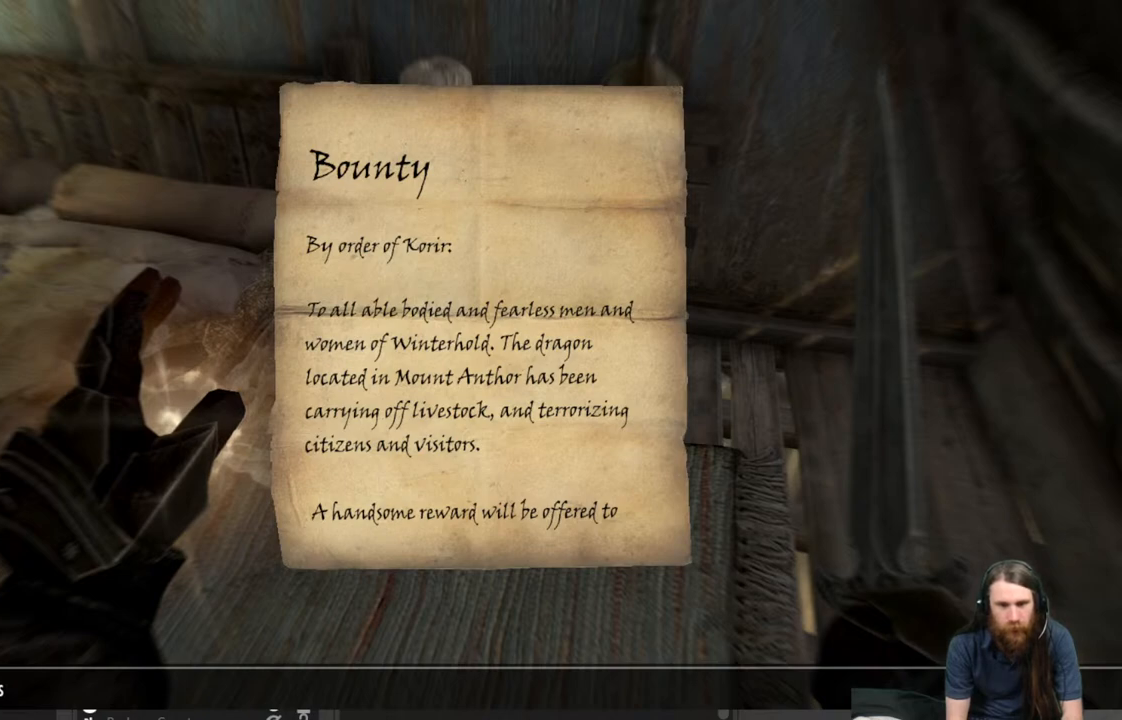
{"buttons": [], "left_stick": "center", "right_stick": "center", "events": []}
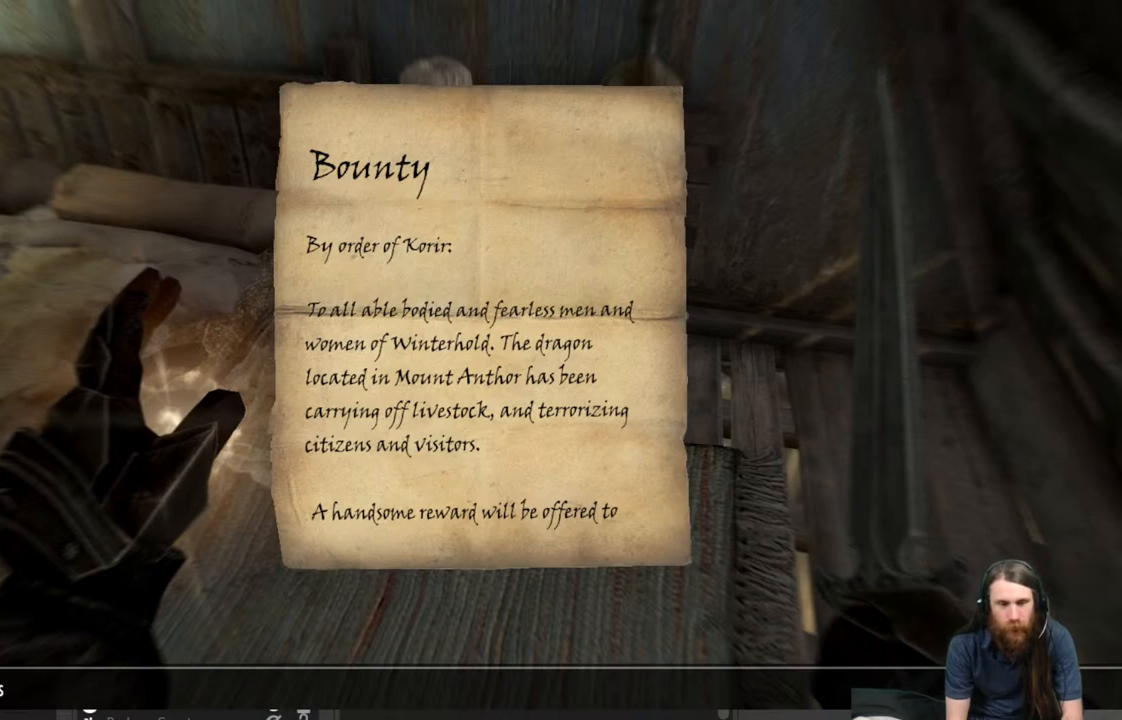
{"buttons": [], "left_stick": "center", "right_stick": "center", "events": [[50, "DPAD_DOWN", "down"], [167, "DPAD_DOWN", "up"]]}
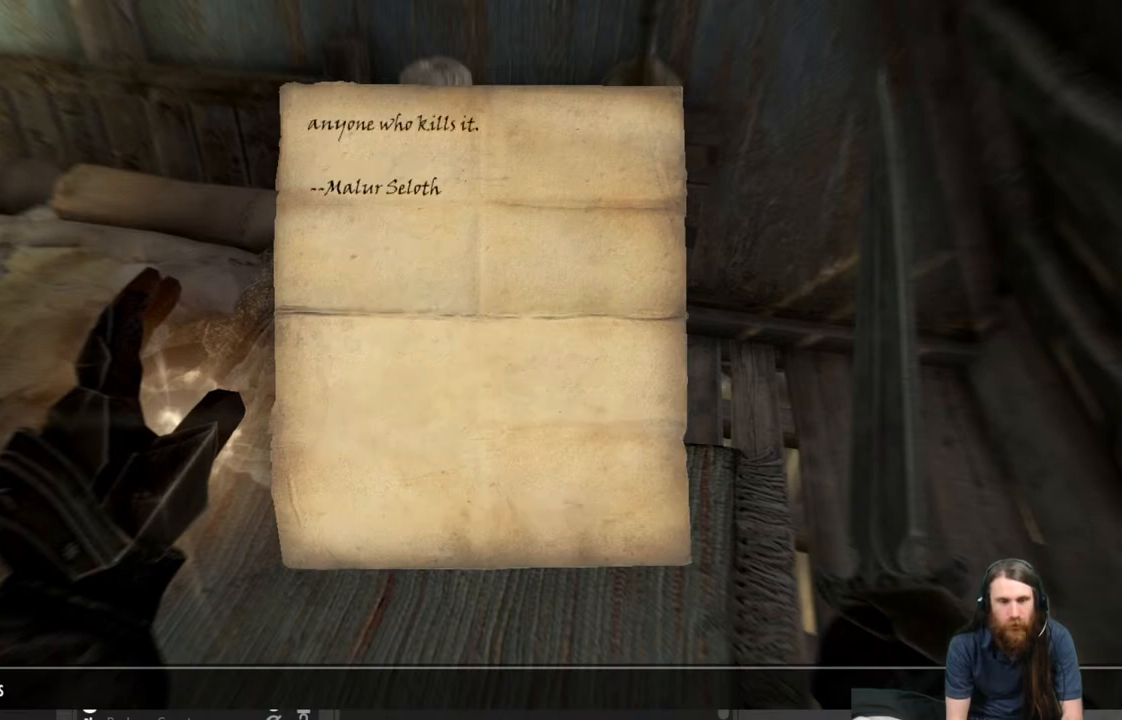
{"buttons": [], "left_stick": "center", "right_stick": "center", "events": []}
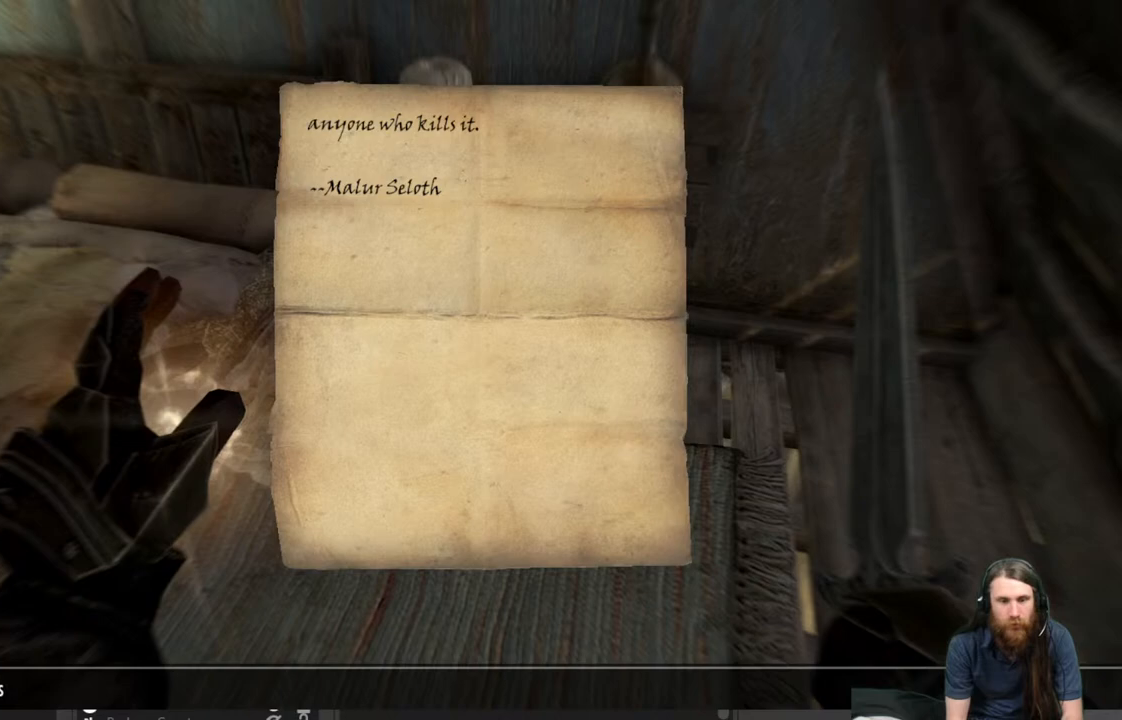
{"buttons": ["B"], "left_stick": "center", "right_stick": "center", "events": [[400, "B", "down"]]}
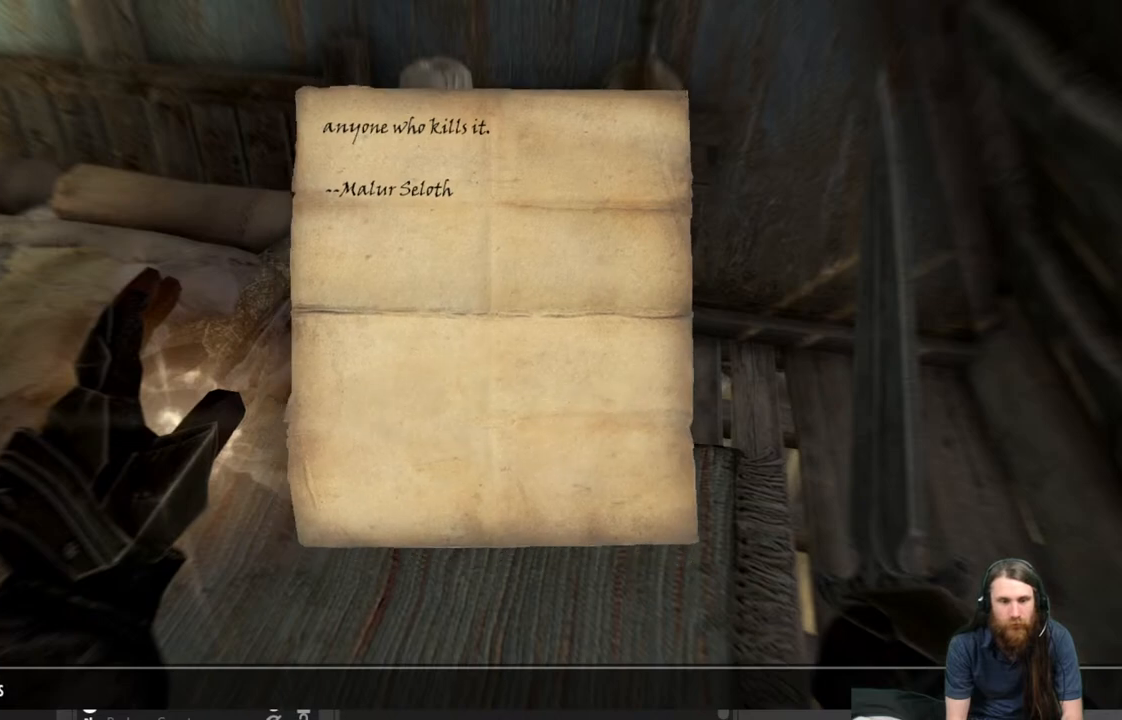
{"buttons": [], "left_stick": "center", "right_stick": "center", "events": [[67, "B", "up"]]}
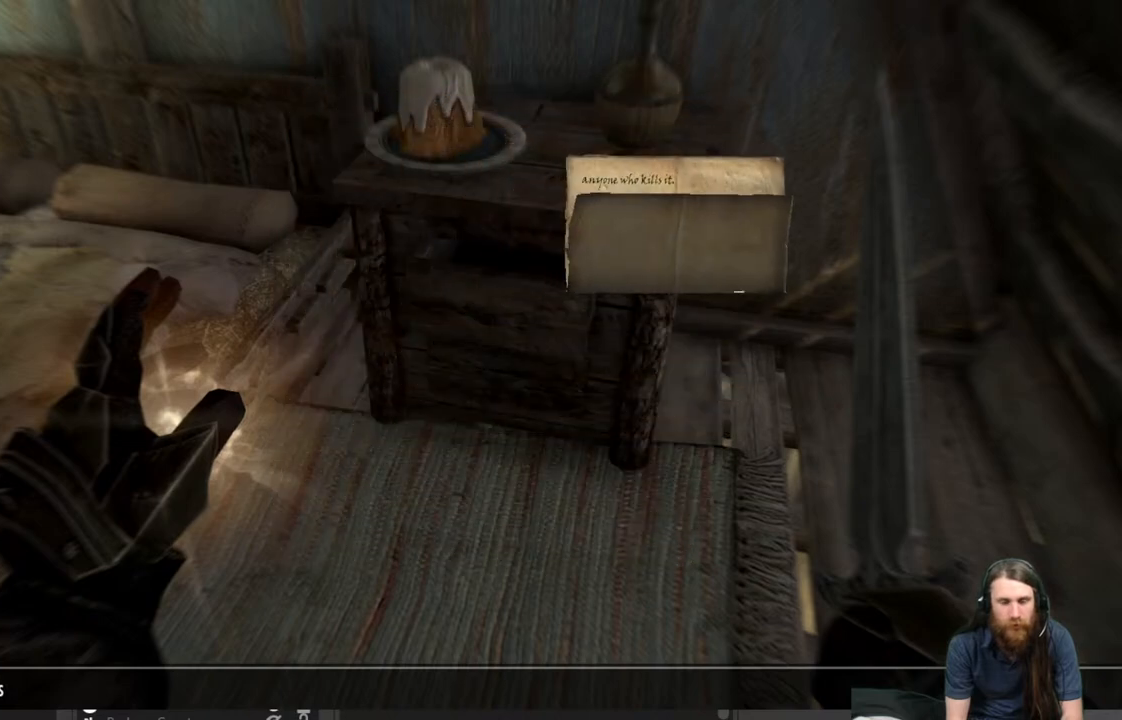
{"buttons": [], "left_stick": "center", "right_stick": "center", "events": []}
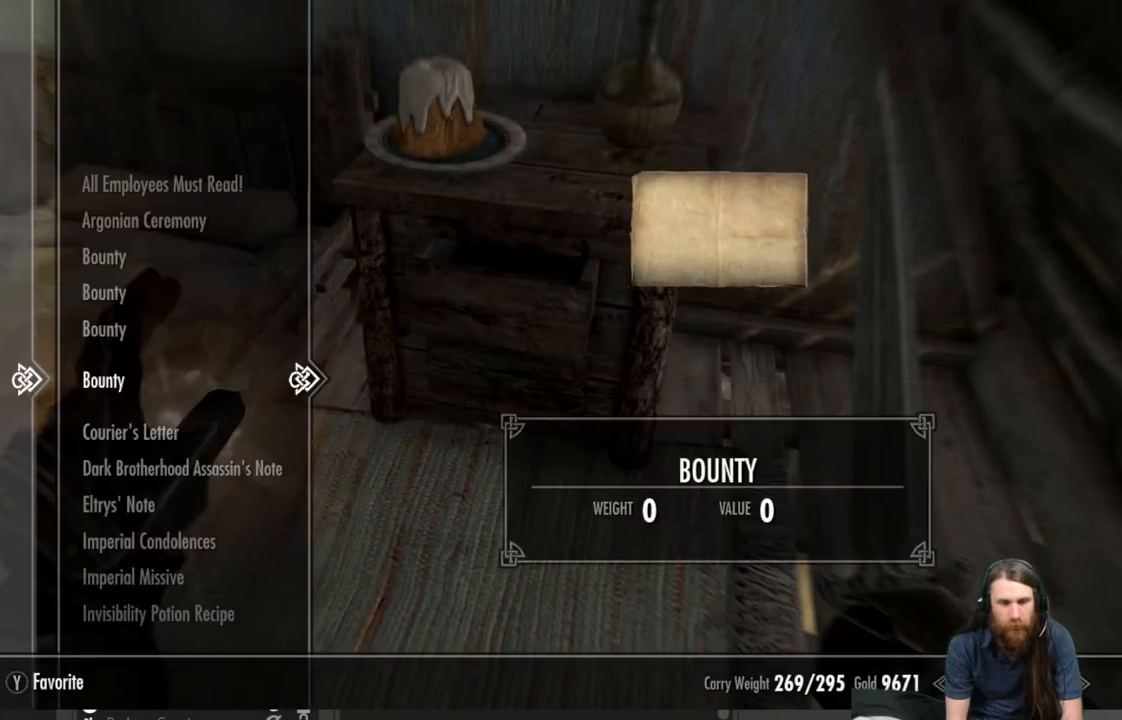
{"buttons": [], "left_stick": "center", "right_stick": "center", "events": [[300, "DPAD_UP", "down"], [417, "DPAD_UP", "up"]]}
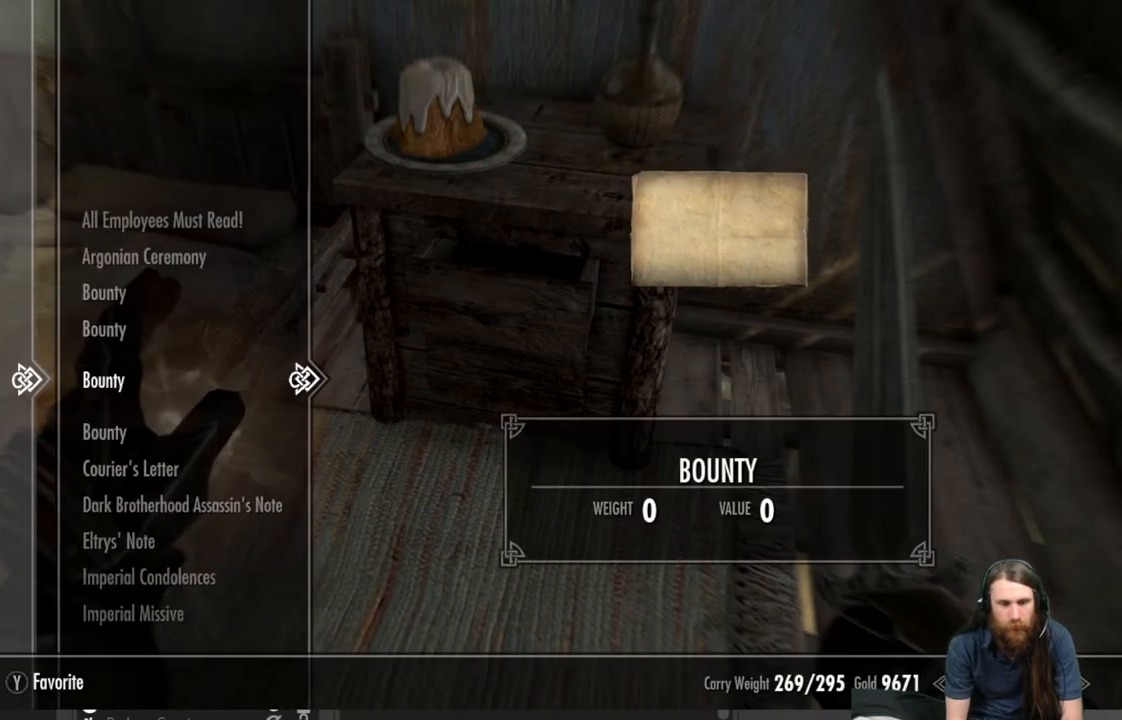
{"buttons": [], "left_stick": "center", "right_stick": "center", "events": [[117, "R2", "down"], [333, "R2", "up"]]}